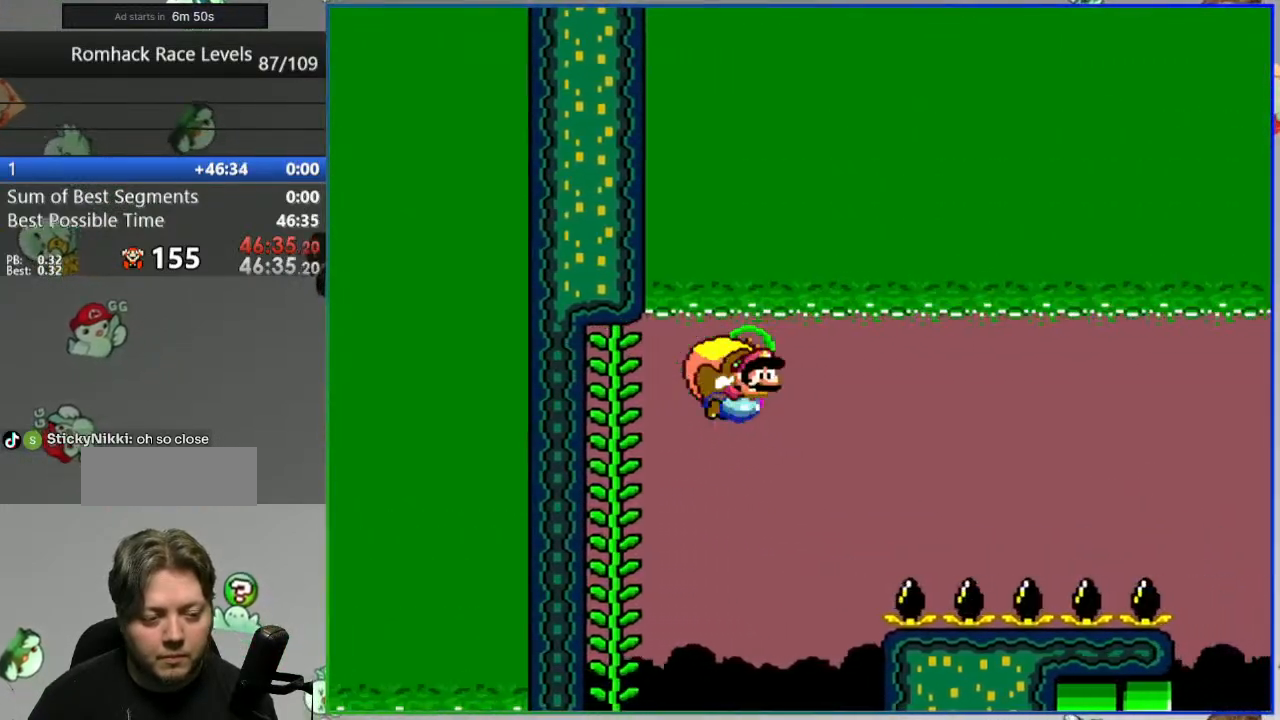
Gameplay with a controller (Nintendo layout); each line is a JSON object with the inputs held at the frame after it (dt_ms = milliseconds from this image to that frame). "events" lists button and stick changes between this image and that frame as [ms after this image, input, new state], when the widget could be followed in between. Not read: L3 R3.
{"dt_ms": 500, "buttons": ["B", "Y", "DPAD_LEFT"], "events": [[100, "DPAD_LEFT", "down"]]}
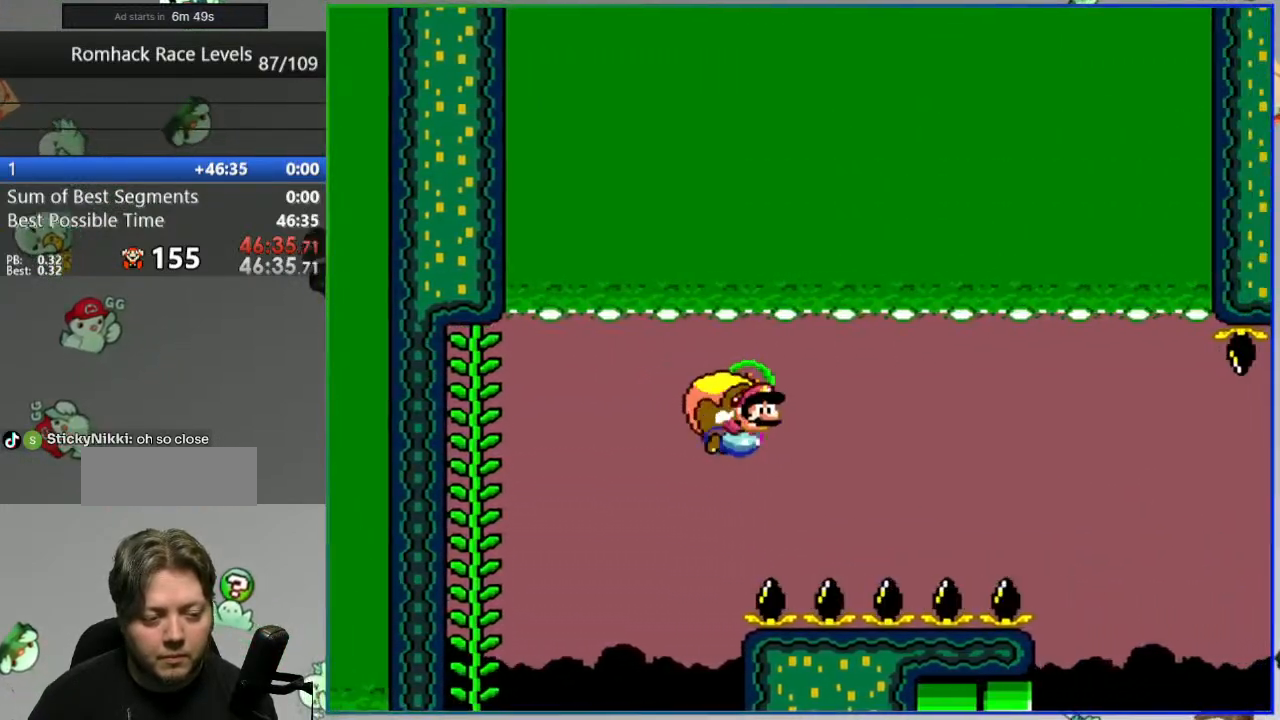
{"dt_ms": 500, "buttons": ["B", "Y", "DPAD_LEFT"], "events": [[267, "DPAD_LEFT", "up"], [450, "DPAD_LEFT", "down"]]}
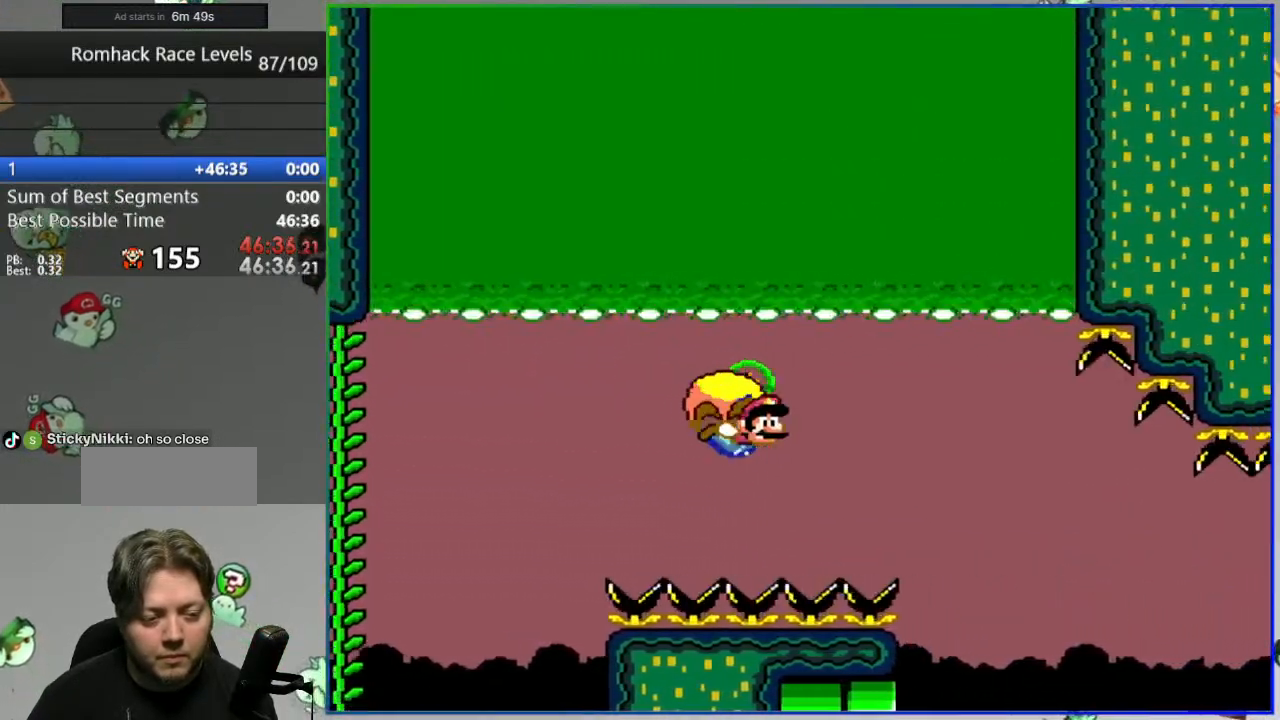
{"dt_ms": 500, "buttons": ["B", "Y", "DPAD_LEFT"], "events": [[250, "DPAD_LEFT", "up"], [483, "DPAD_LEFT", "down"]]}
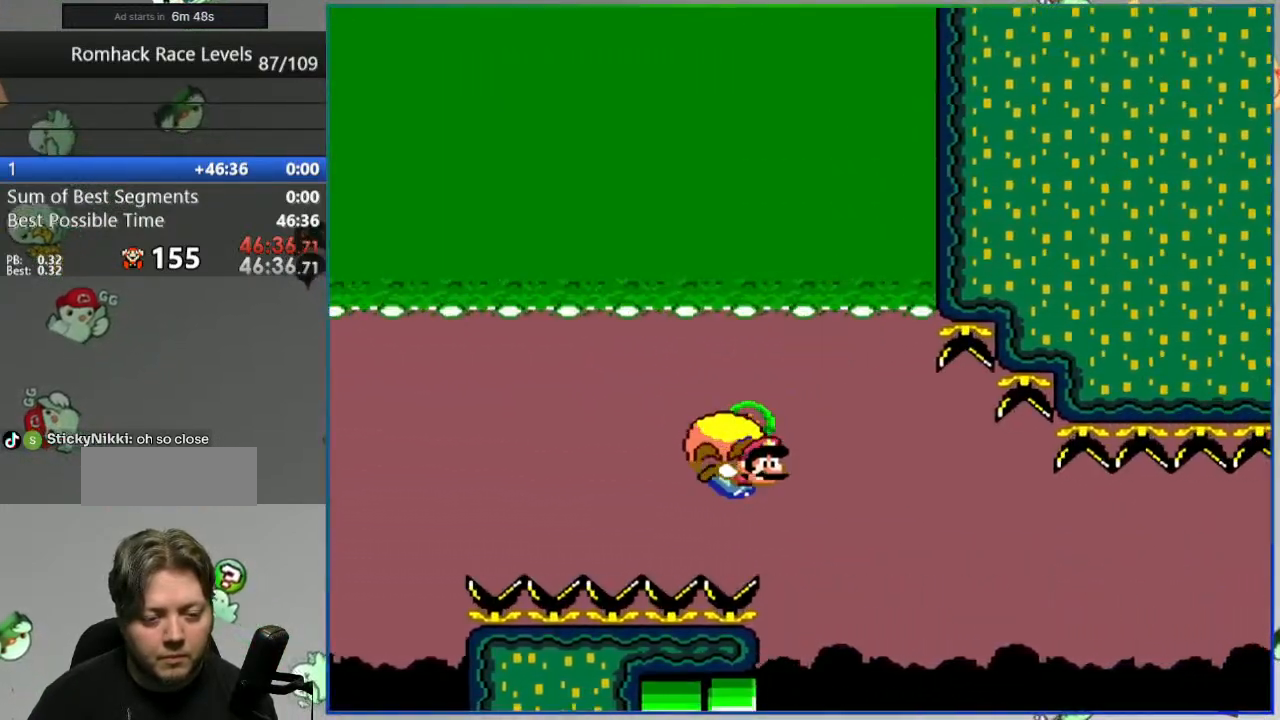
{"dt_ms": 500, "buttons": ["Y", "DPAD_LEFT"], "events": [[500, "B", "up"]]}
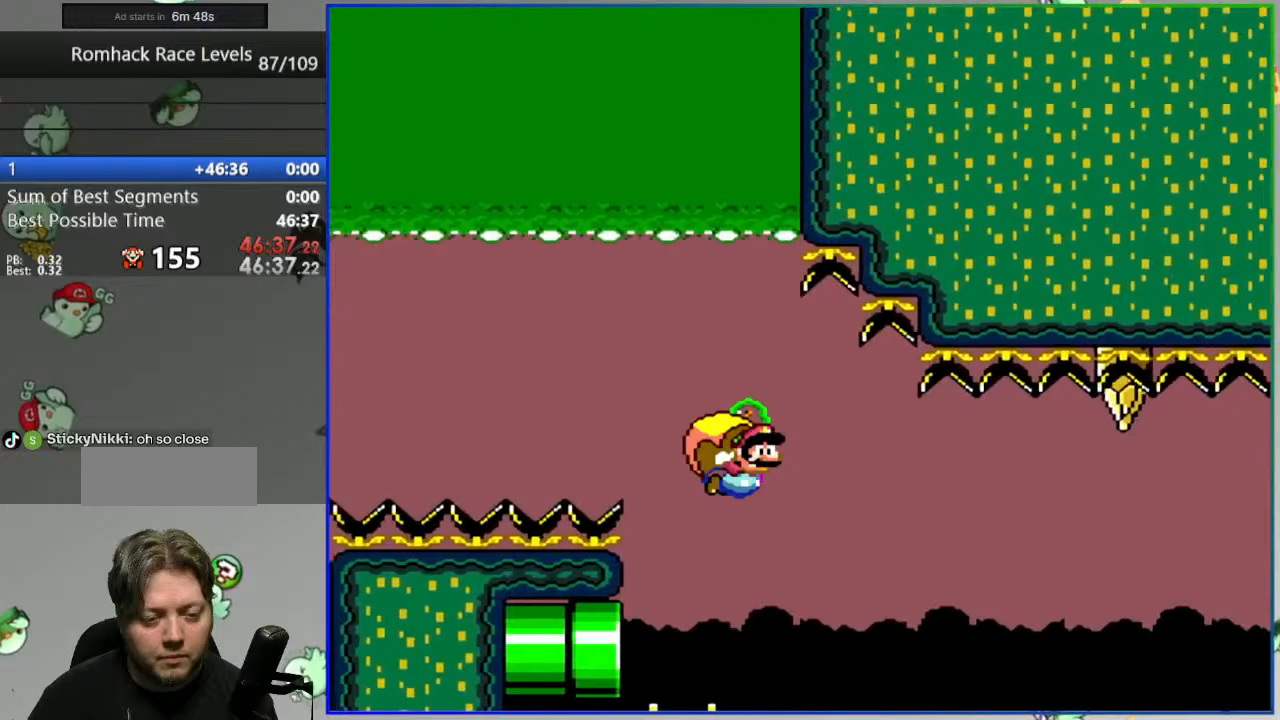
{"dt_ms": 500, "buttons": ["B", "Y", "DPAD_LEFT"], "events": [[33, "DPAD_LEFT", "up"], [150, "DPAD_LEFT", "down"], [233, "B", "down"]]}
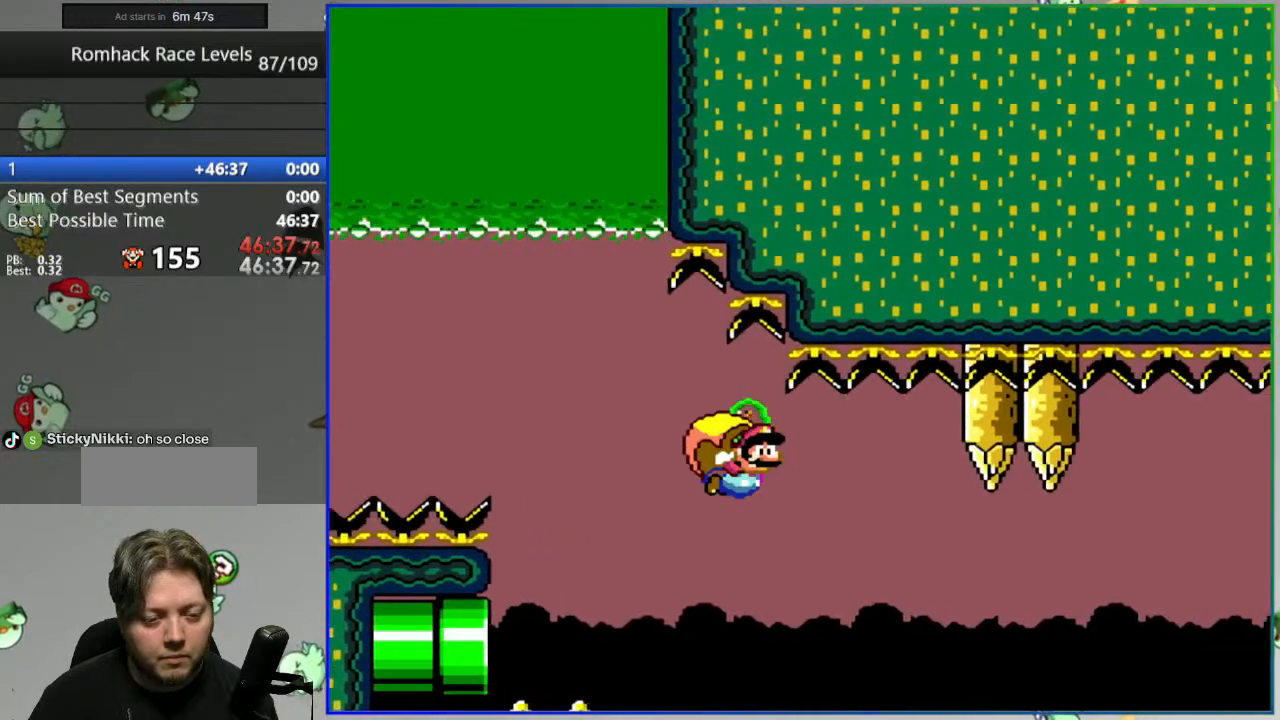
{"dt_ms": 500, "buttons": ["B", "Y", "DPAD_LEFT"], "events": []}
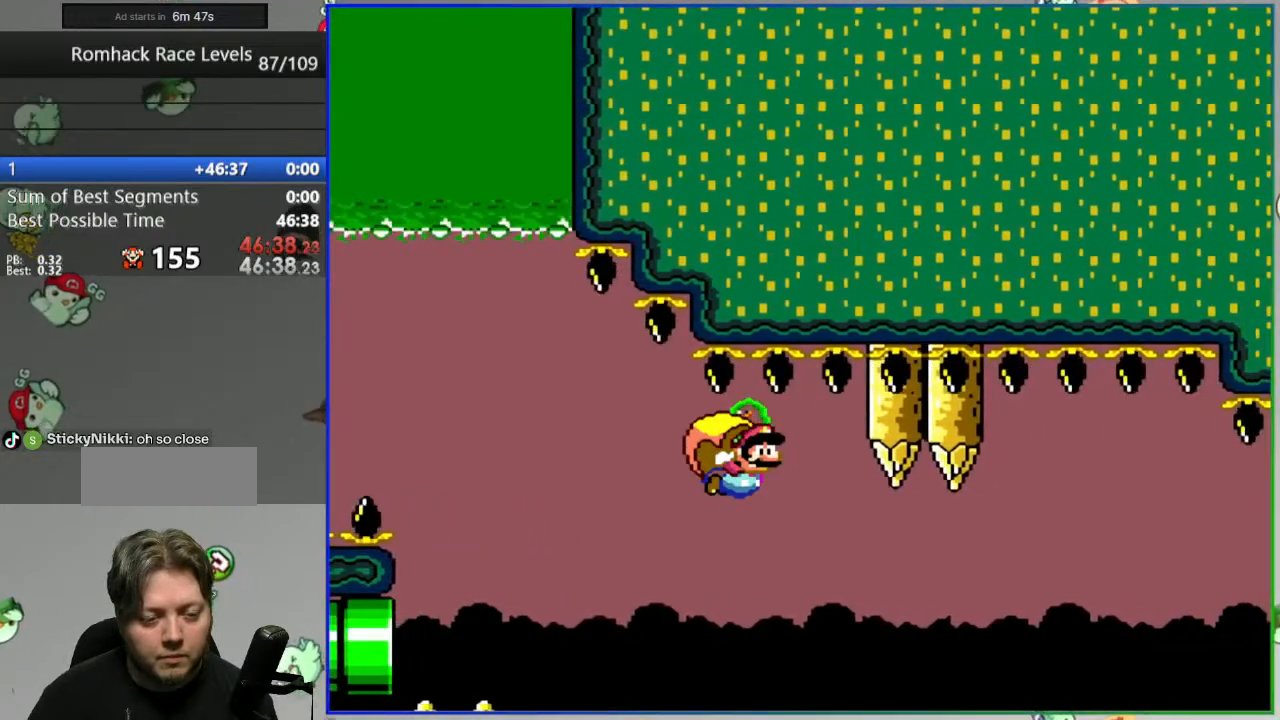
{"dt_ms": 500, "buttons": ["B", "Y", "DPAD_LEFT"], "events": [[333, "DPAD_LEFT", "up"], [433, "DPAD_LEFT", "down"]]}
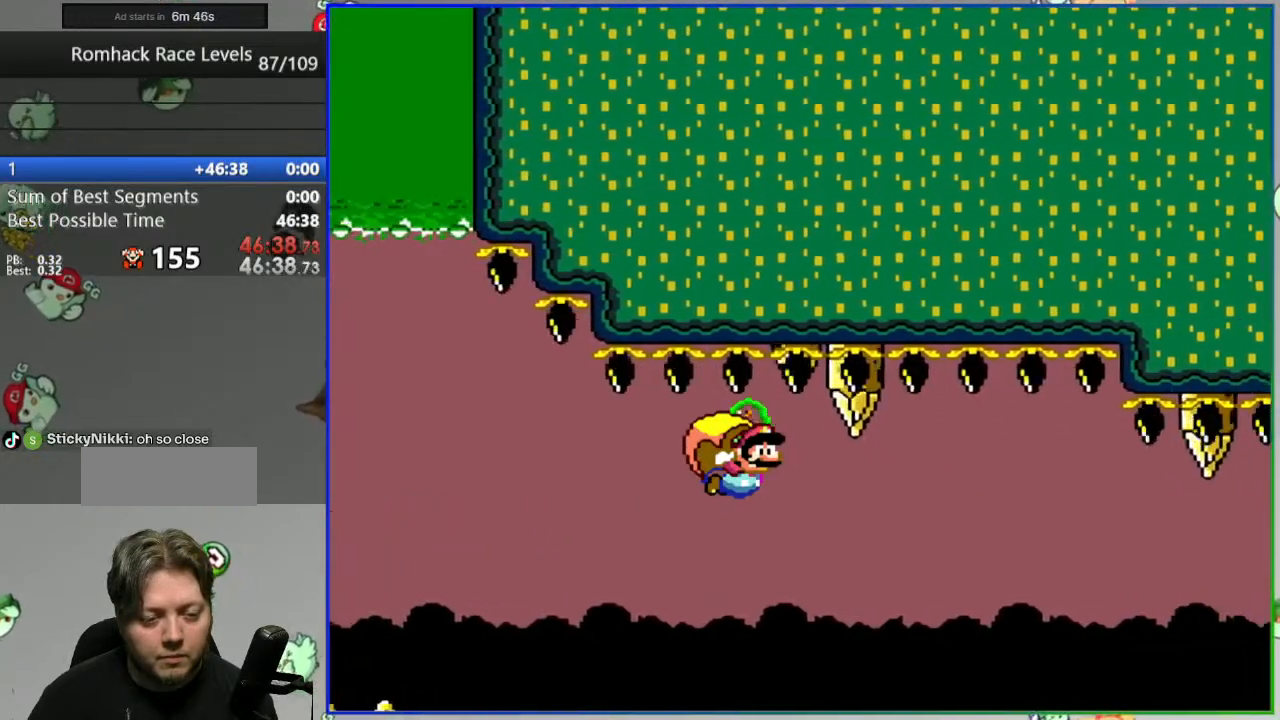
{"dt_ms": 500, "buttons": ["B", "Y", "DPAD_LEFT"], "events": [[283, "DPAD_LEFT", "up"], [433, "DPAD_LEFT", "down"]]}
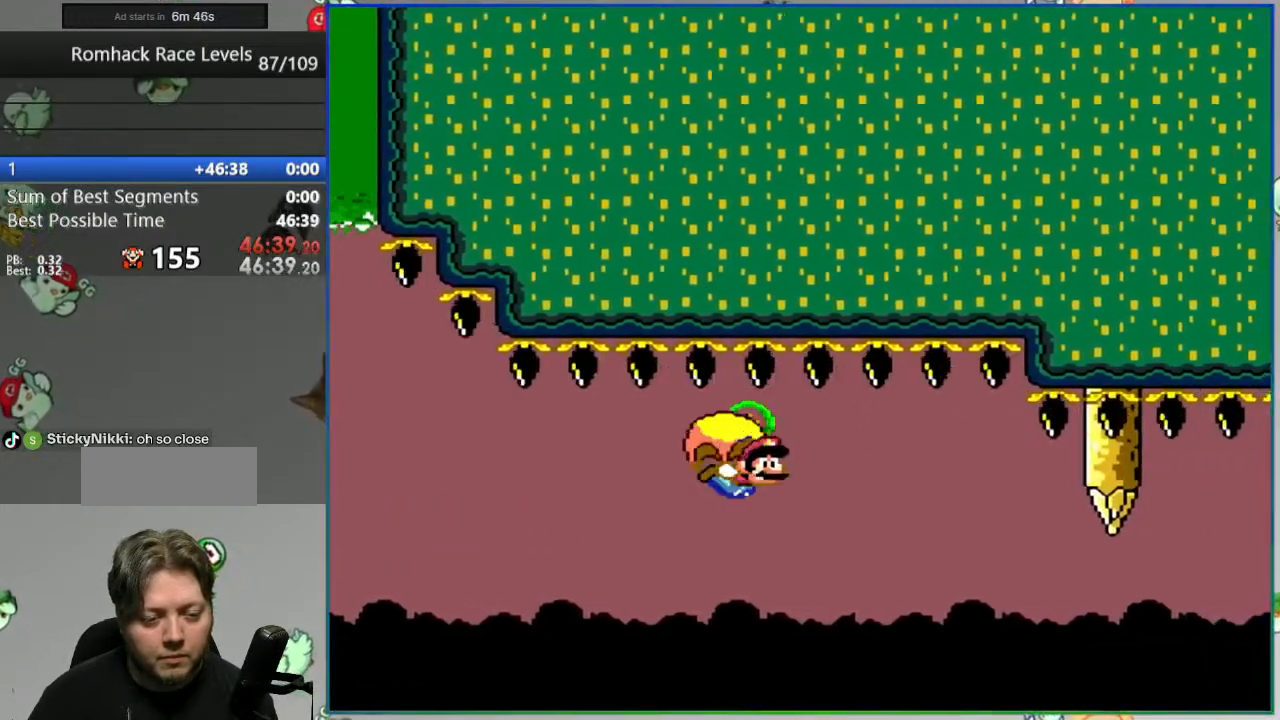
{"dt_ms": 500, "buttons": ["B", "Y", "DPAD_LEFT"], "events": [[183, "DPAD_LEFT", "up"], [367, "DPAD_LEFT", "down"]]}
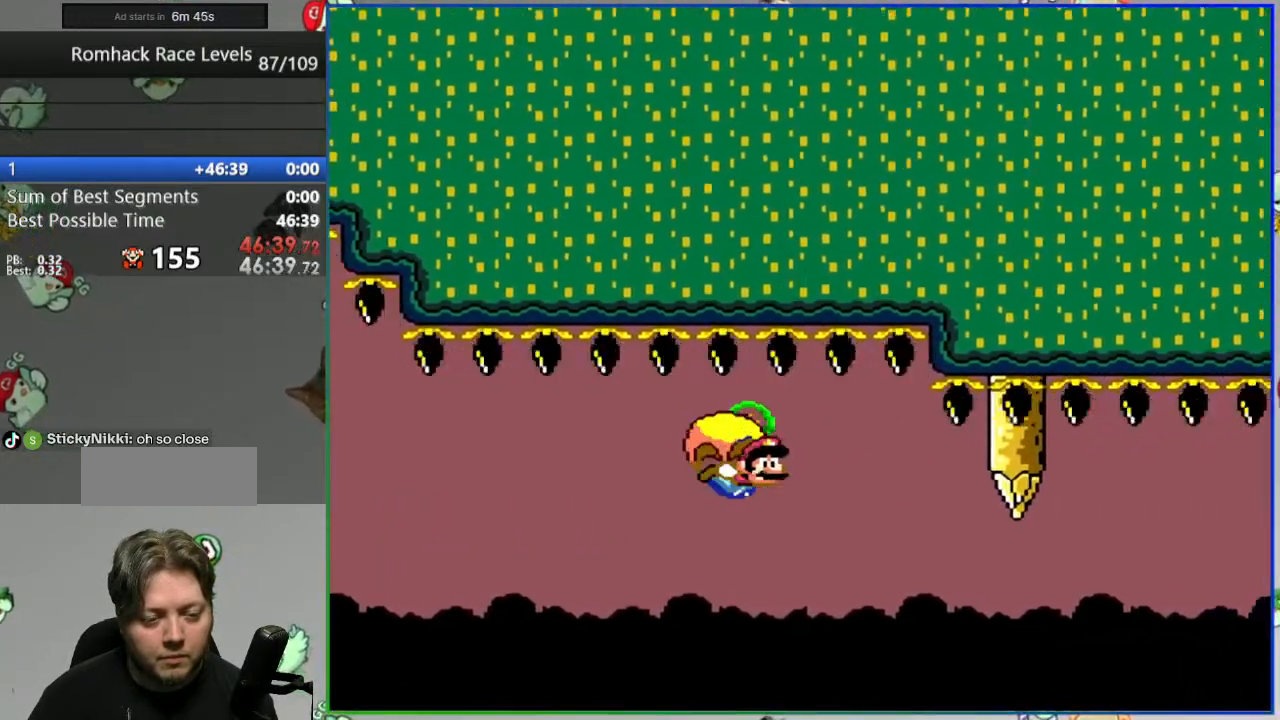
{"dt_ms": 500, "buttons": ["B", "Y", "DPAD_LEFT"], "events": []}
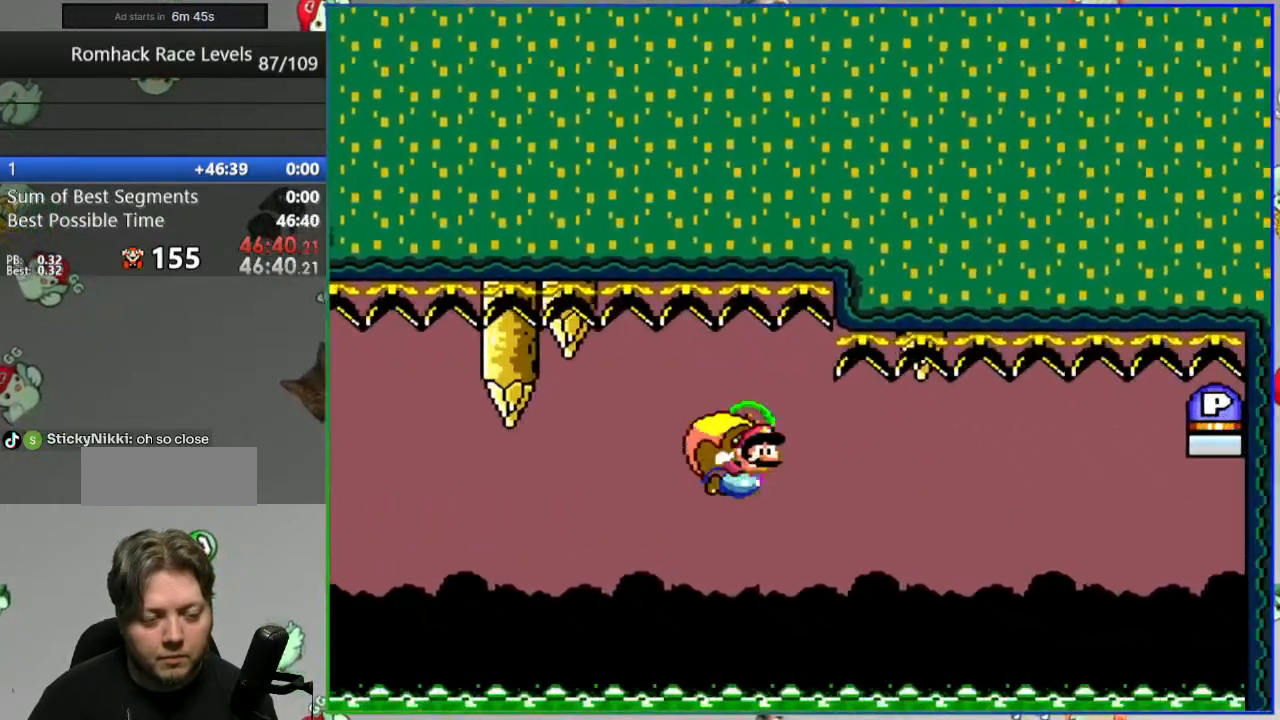
{"dt_ms": 500, "buttons": ["B", "Y", "DPAD_LEFT"], "events": []}
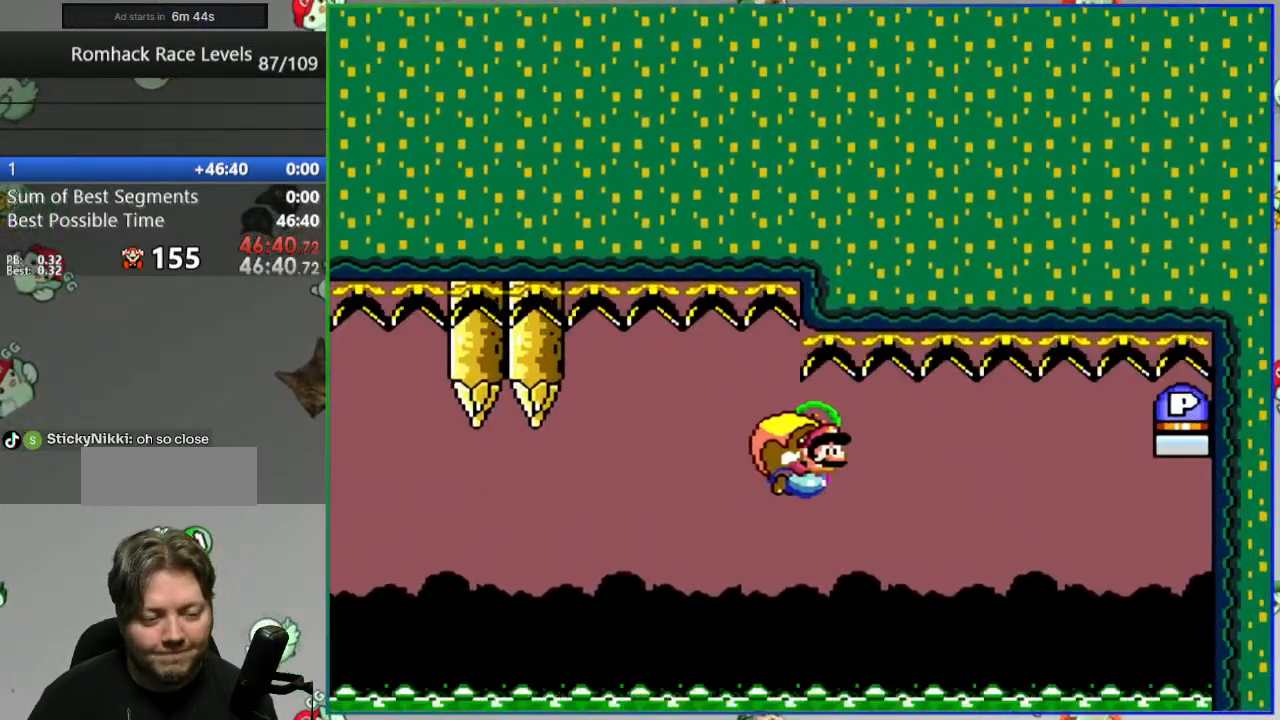
{"dt_ms": 500, "buttons": ["B", "Y", "DPAD_LEFT"], "events": []}
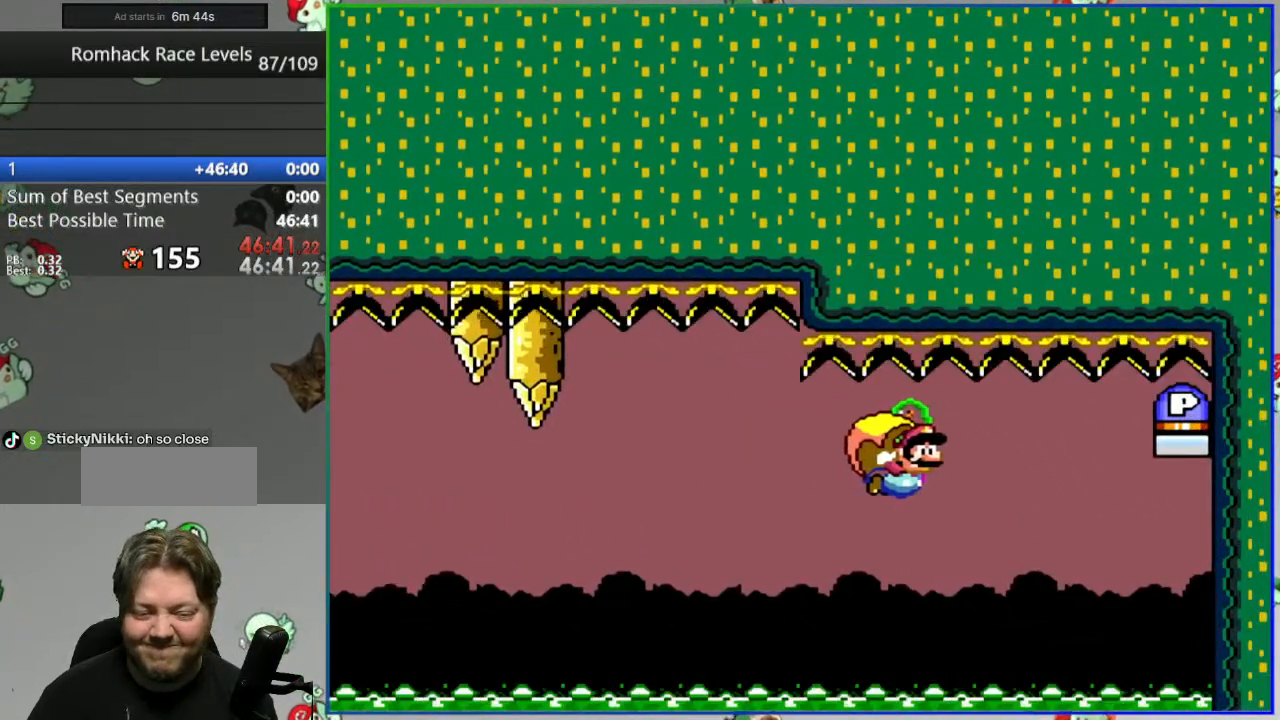
{"dt_ms": 500, "buttons": ["B", "Y", "DPAD_LEFT"], "events": []}
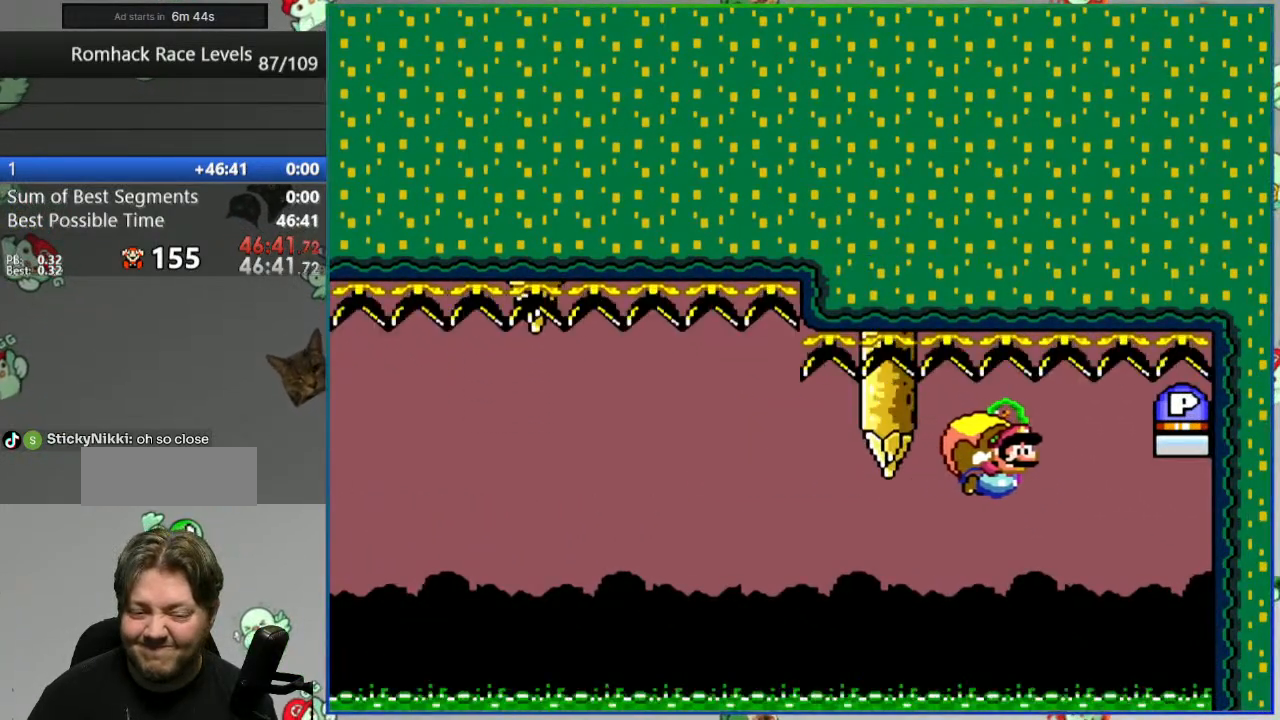
{"dt_ms": 500, "buttons": ["B", "Y", "DPAD_LEFT"], "events": []}
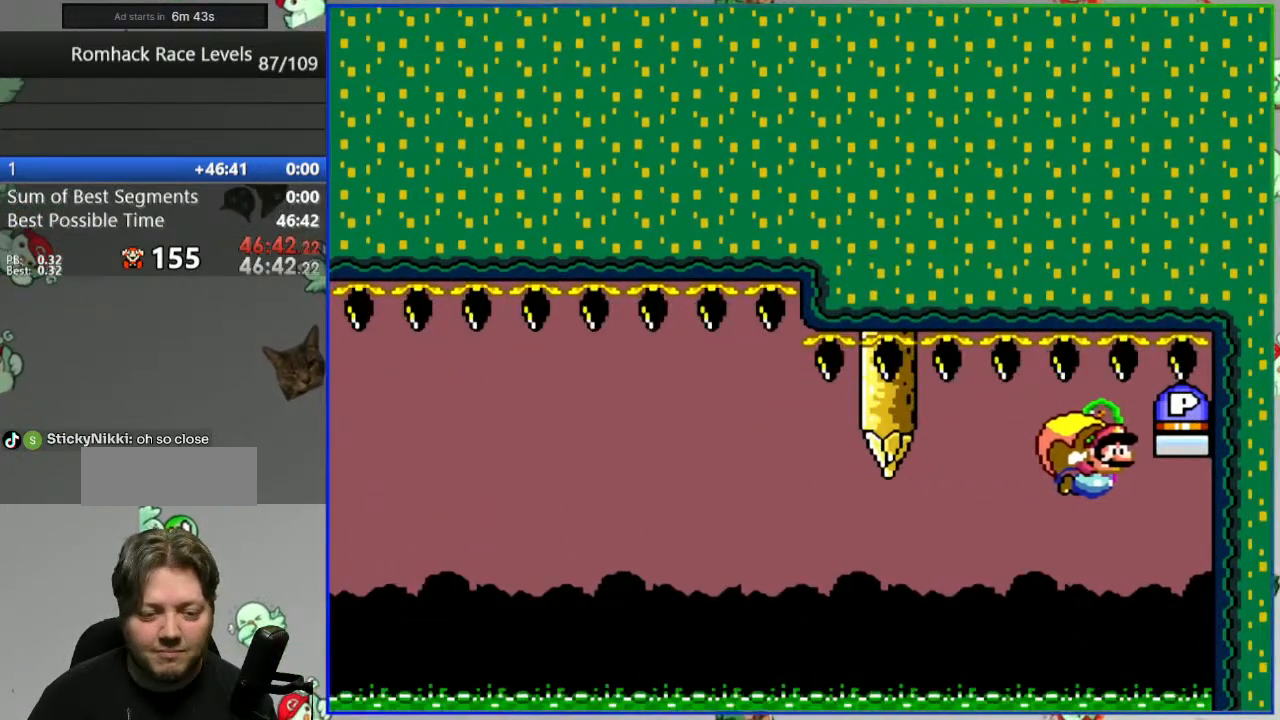
{"dt_ms": 1000, "buttons": ["B", "Y", "DPAD_RIGHT"]}
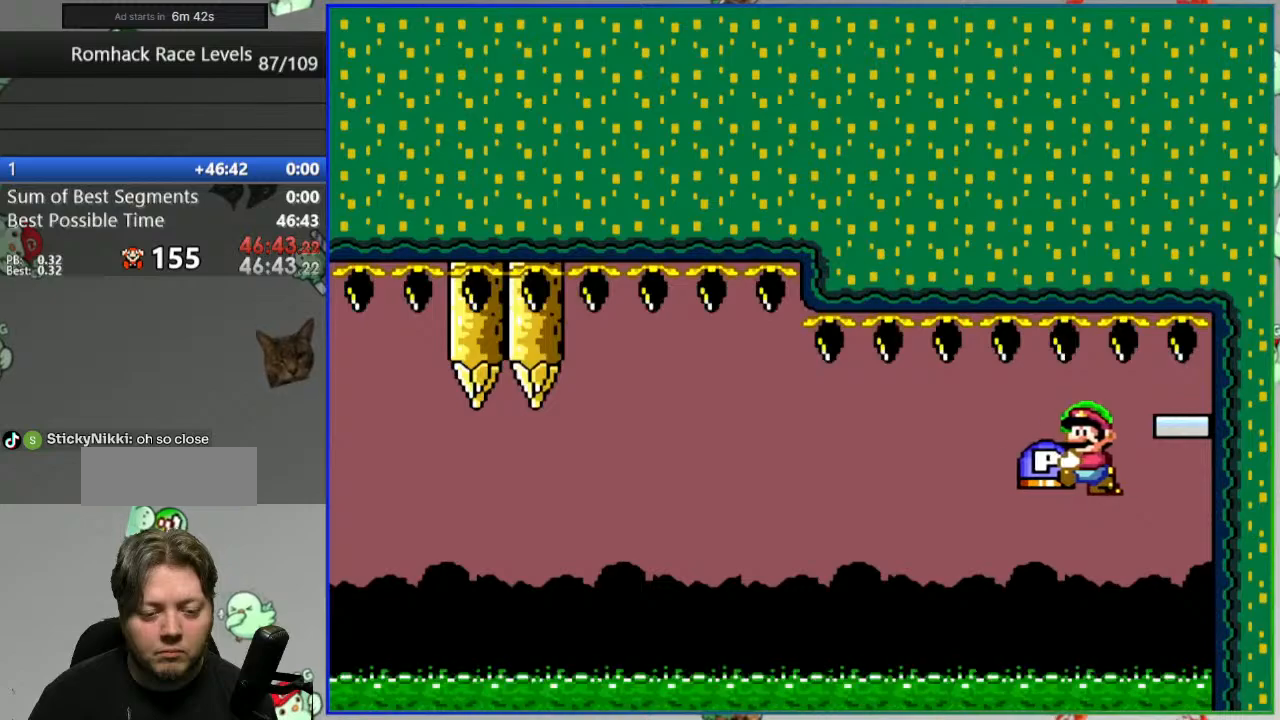
{"dt_ms": 500, "buttons": ["B", "Y", "DPAD_UP", "DPAD_RIGHT"], "events": [[383, "DPAD_LEFT", "down"], [383, "DPAD_RIGHT", "up"], [450, "DPAD_UP", "down"], [483, "DPAD_LEFT", "up"], [483, "DPAD_UP", "up"], [500, "DPAD_RIGHT", "down"], [500, "DPAD_UP", "down"]]}
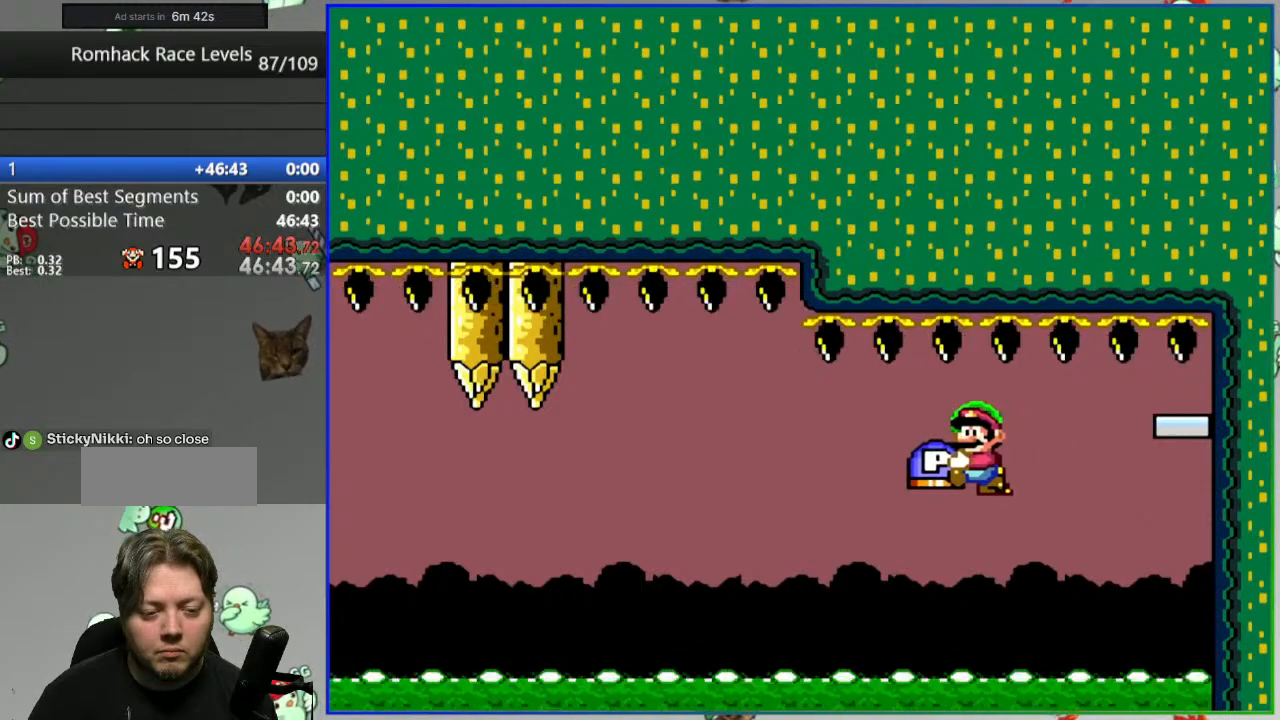
{"dt_ms": 500, "buttons": ["B", "Y", "DPAD_RIGHT"], "events": [[33, "DPAD_UP", "up"]]}
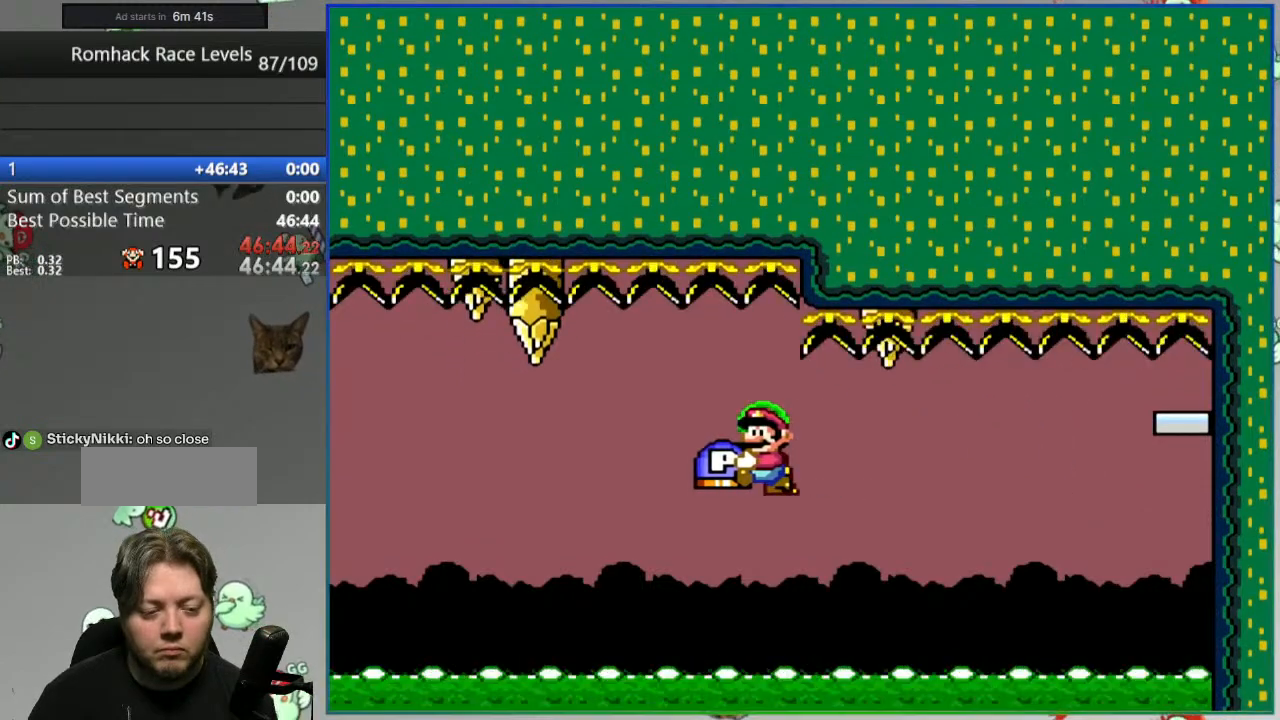
{"dt_ms": 500, "buttons": ["B", "Y", "DPAD_RIGHT"], "events": []}
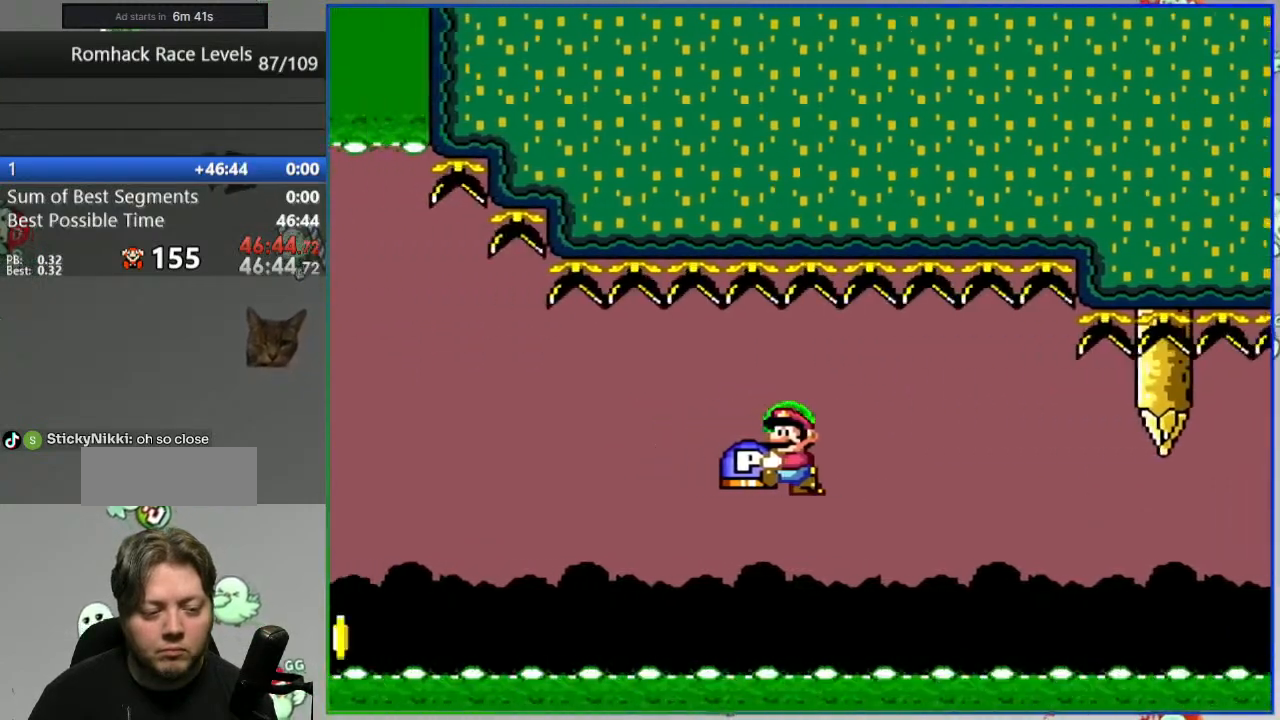
{"dt_ms": 500, "buttons": ["B", "Y", "DPAD_RIGHT"], "events": []}
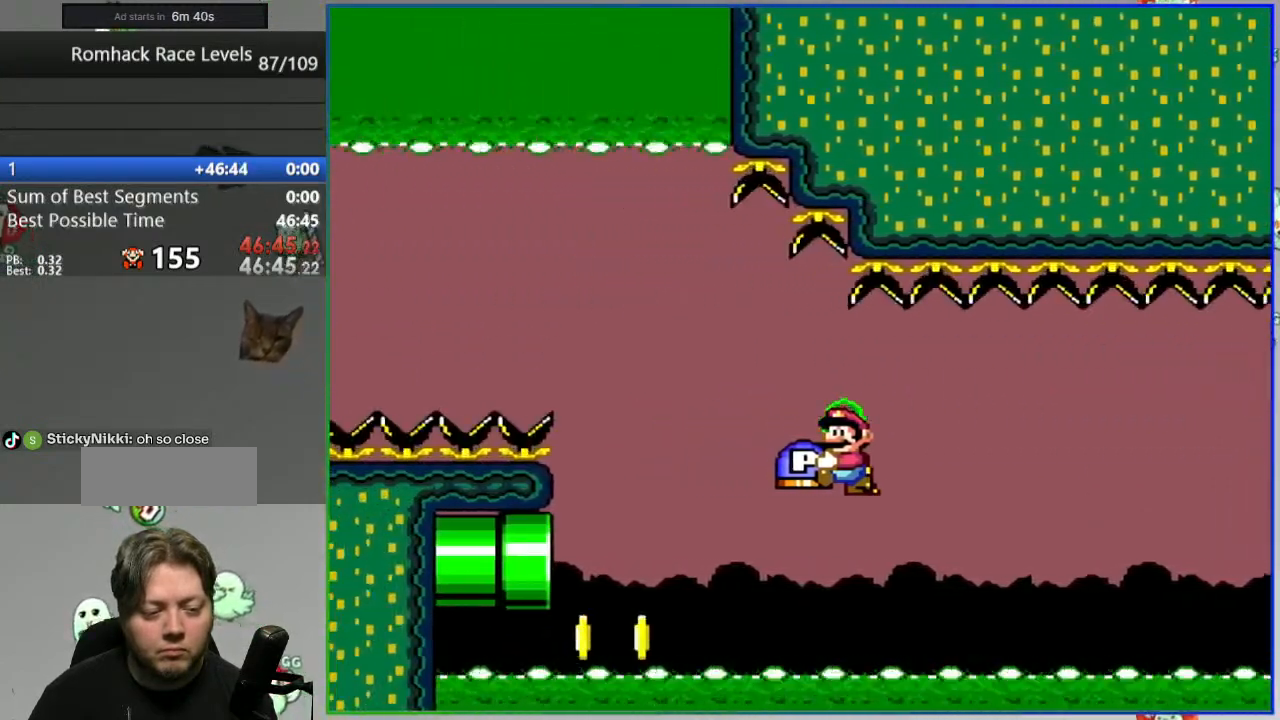
{"dt_ms": 500, "buttons": ["B"], "events": [[183, "DPAD_RIGHT", "up"], [200, "Y", "up"], [317, "DPAD_RIGHT", "down"], [483, "DPAD_RIGHT", "up"]]}
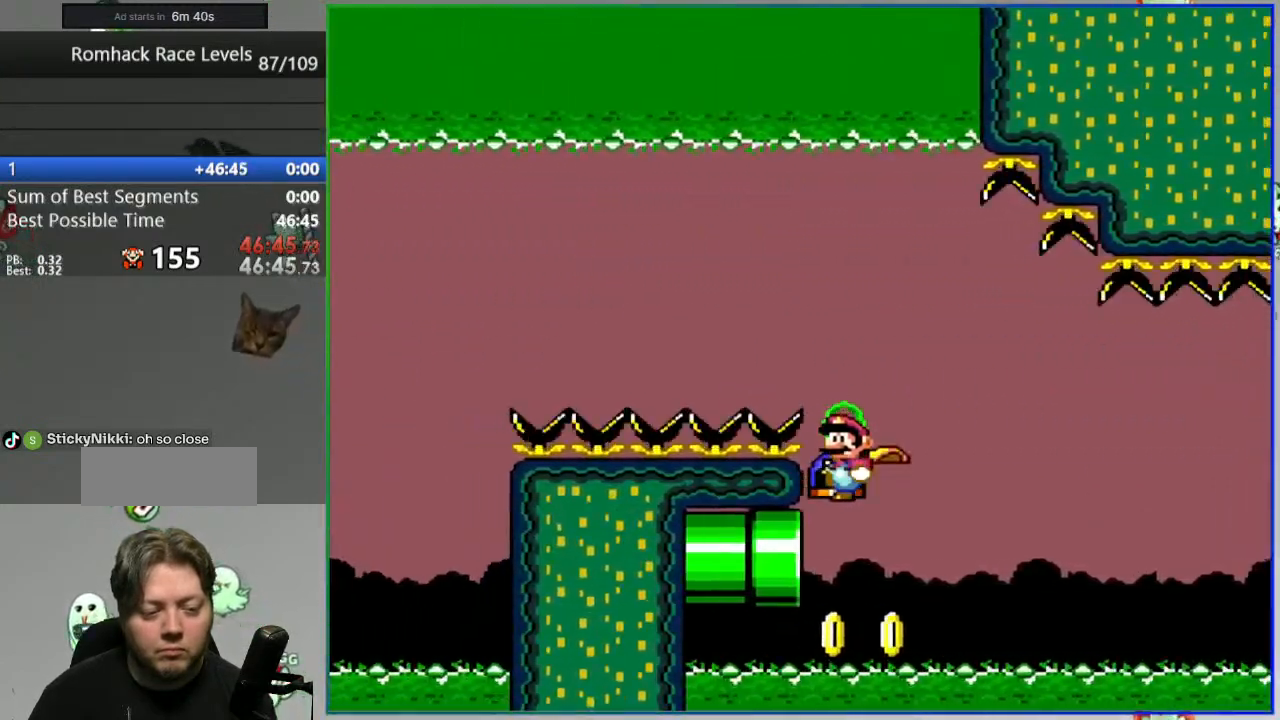
{"dt_ms": 500, "buttons": ["B", "Y"], "events": [[100, "DPAD_LEFT", "down"], [250, "DPAD_LEFT", "up"], [283, "Y", "down"]]}
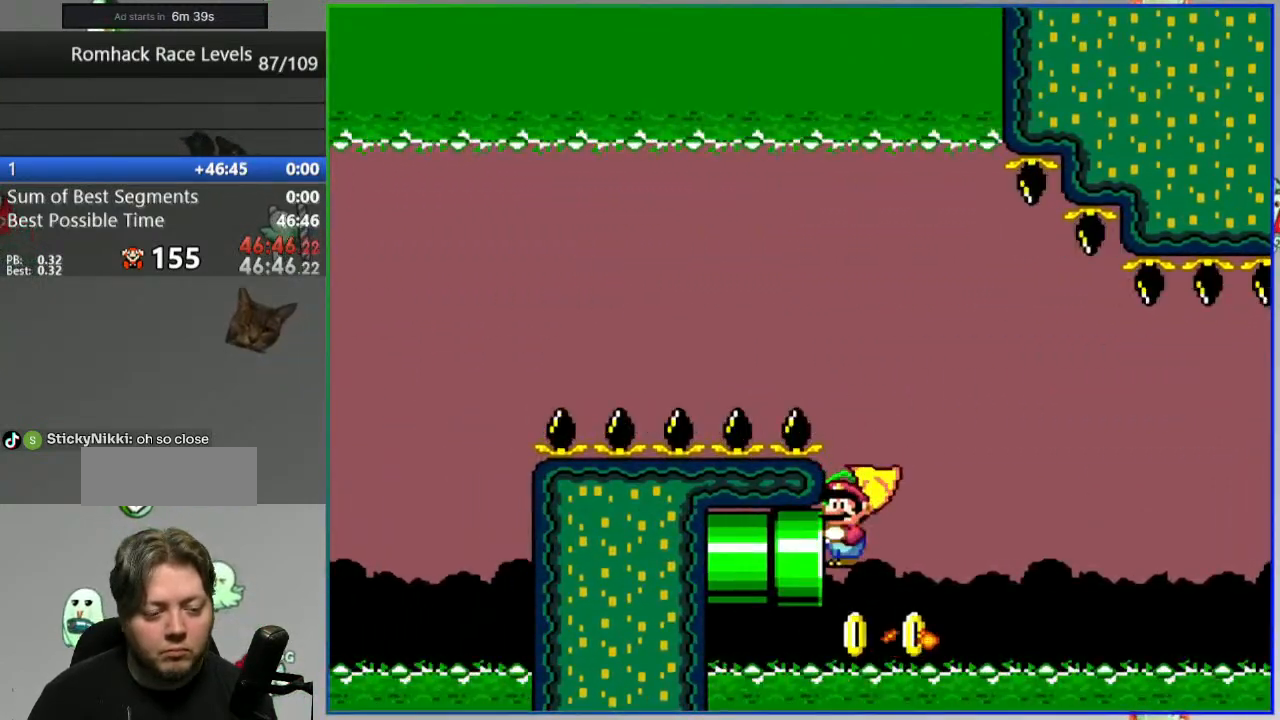
{"dt_ms": 500, "buttons": [], "events": [[33, "DPAD_RIGHT", "down"], [100, "DPAD_RIGHT", "up"], [233, "Y", "up"], [267, "B", "up"]]}
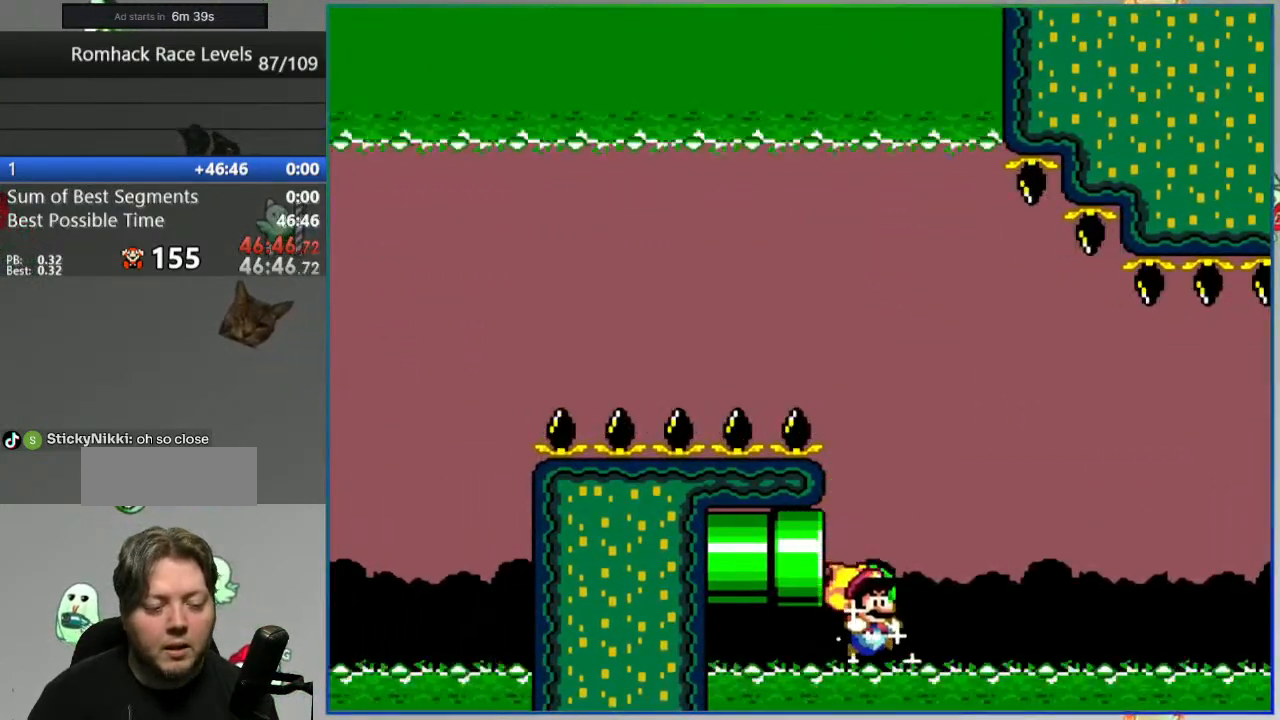
{"dt_ms": 500, "buttons": [], "events": []}
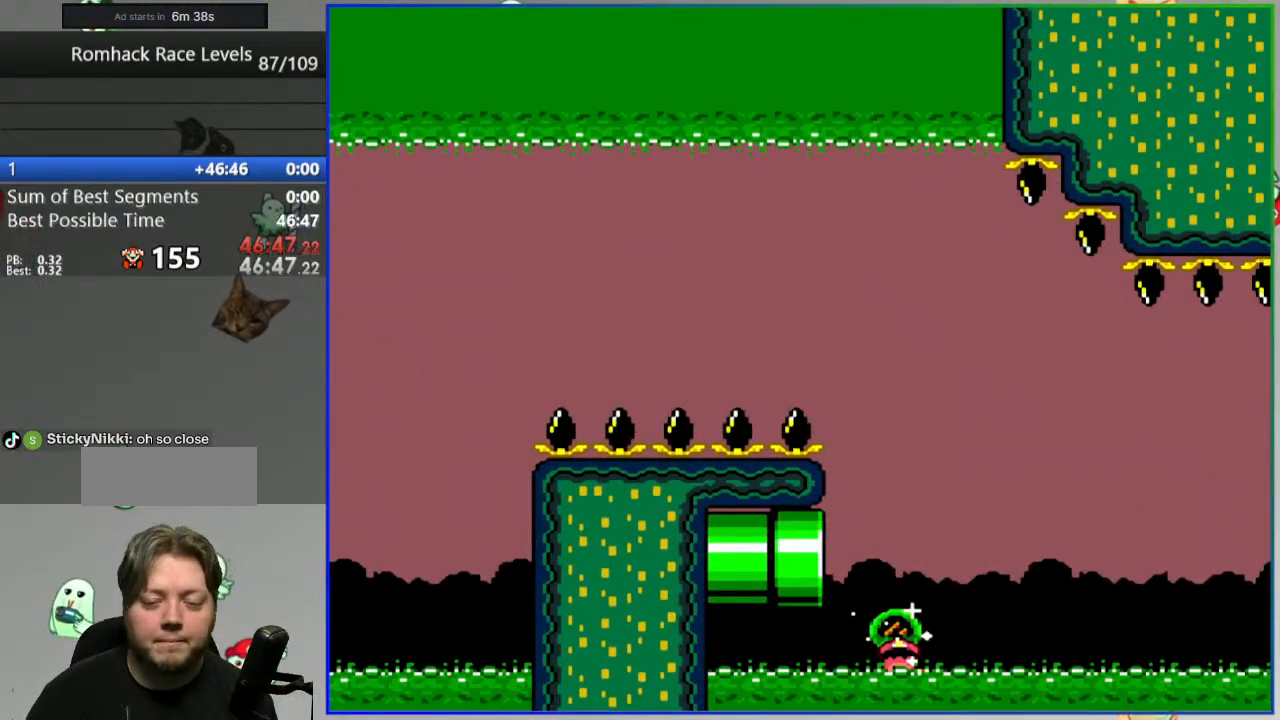
{"dt_ms": 500, "buttons": [], "events": []}
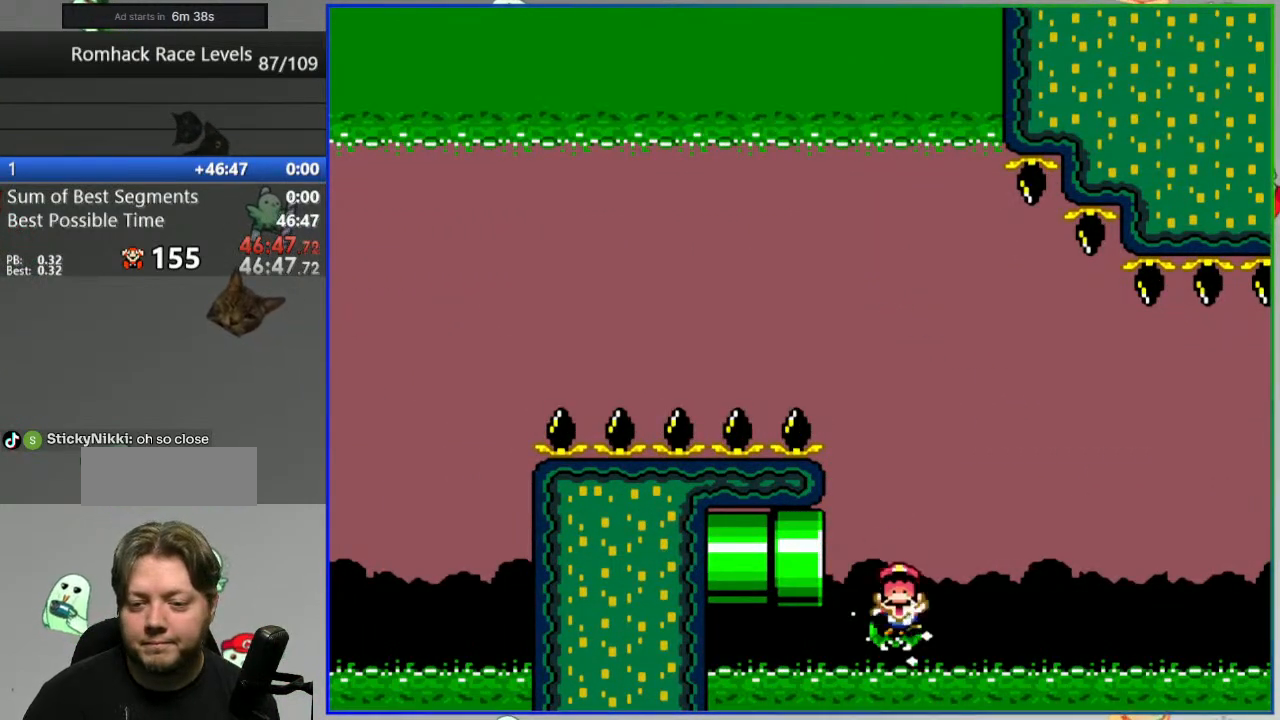
{"dt_ms": 500, "buttons": [], "events": [[333, "L2", "down"], [433, "A", "down"], [483, "L2", "up"], [500, "A", "up"]]}
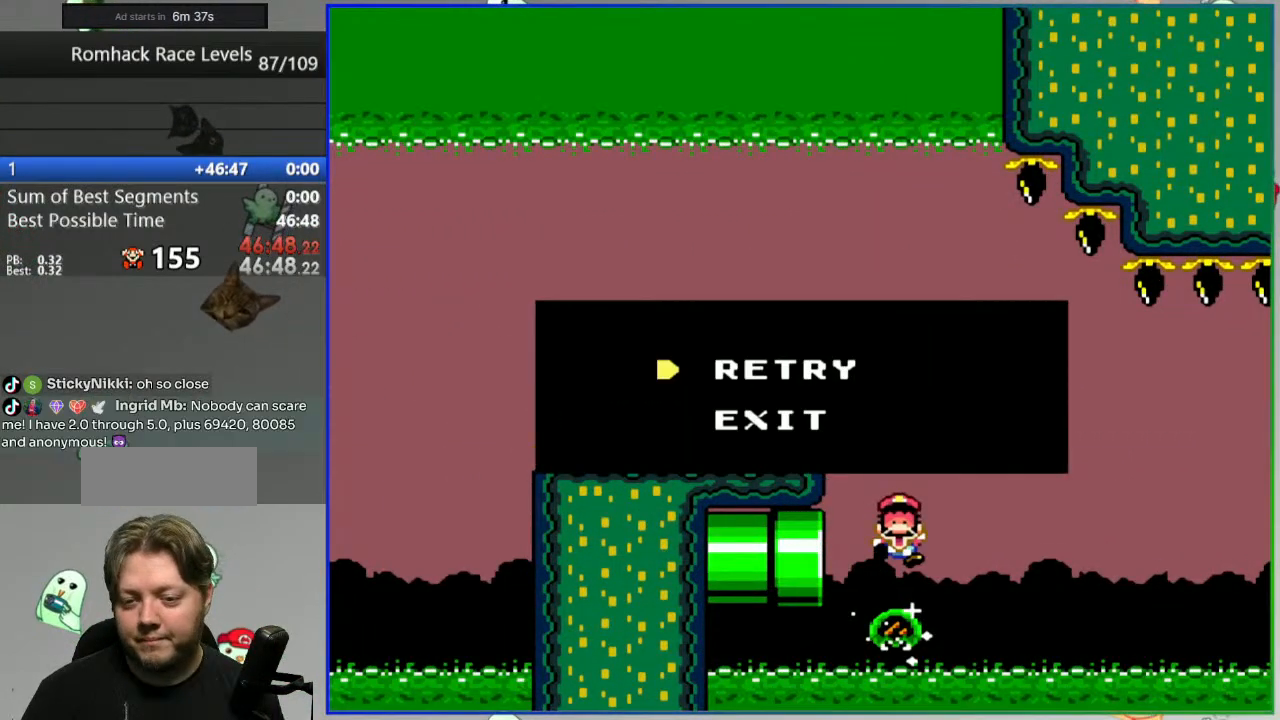
{"dt_ms": 500, "buttons": [], "events": [[150, "A", "down"], [183, "A", "up"]]}
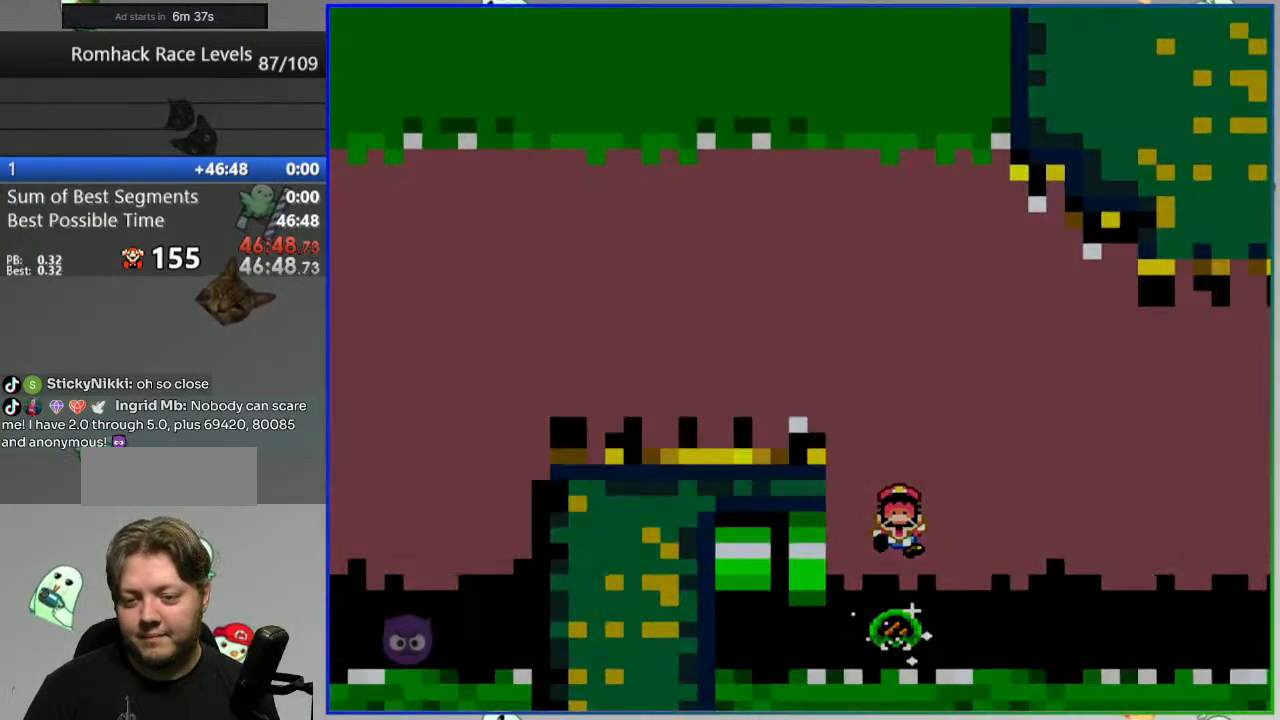
{"dt_ms": 500, "buttons": [], "events": []}
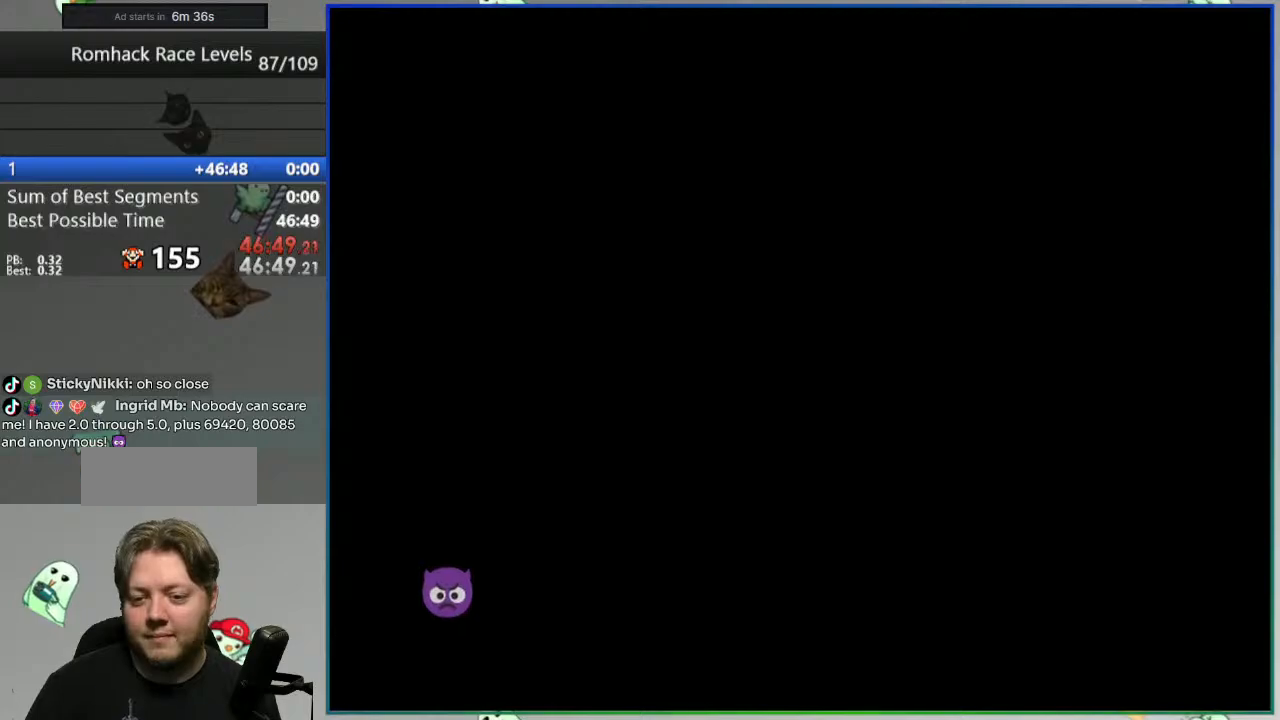
{"dt_ms": 500, "buttons": ["Y", "DPAD_LEFT"], "events": [[300, "Y", "down"], [483, "DPAD_LEFT", "down"]]}
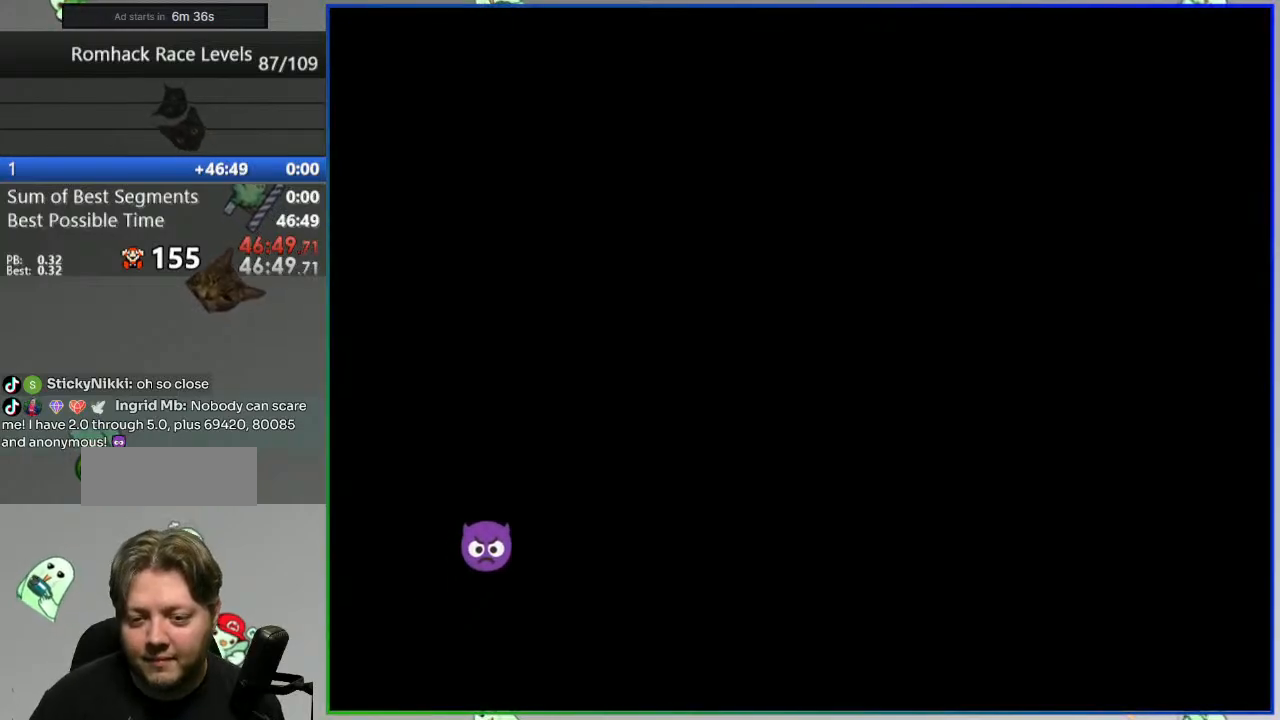
{"dt_ms": 500, "buttons": ["Y", "DPAD_LEFT"]}